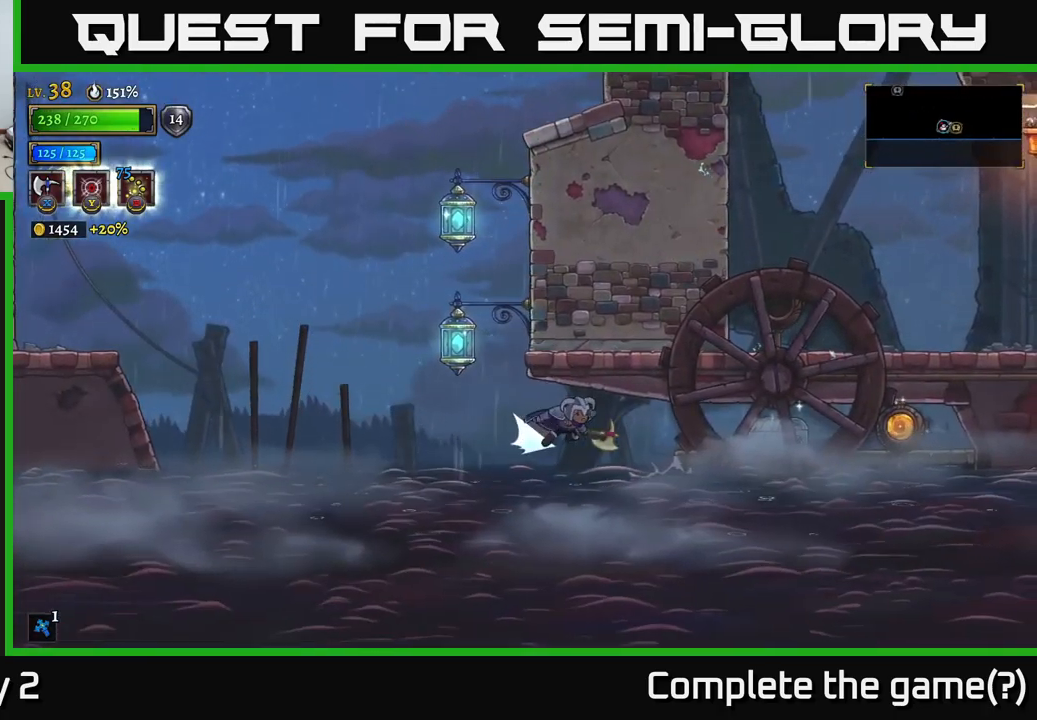
Gameplay with a controller (Xbox layout); each line is a JSON object with the inputs held at the frame after it. "events" lists button and stick changes between this image and that frame as [ms after this image, input, new state], when the widget could be followed in between.
{"buttons": ["R2"], "left_stick": "right", "right_stick": "center", "events": []}
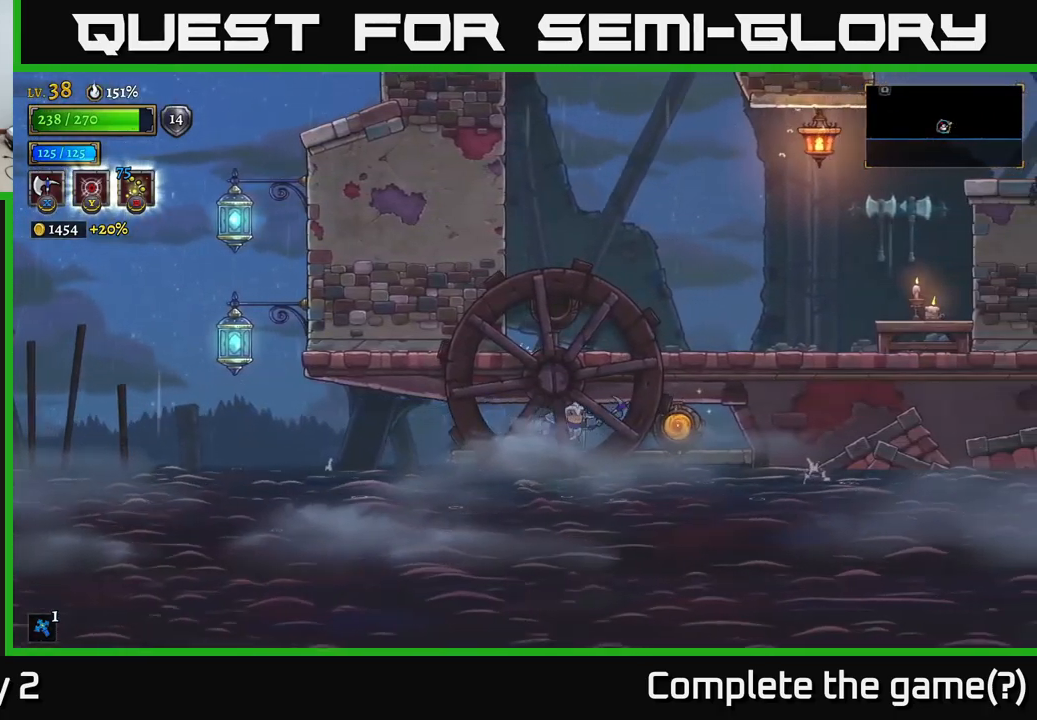
{"buttons": [], "left_stick": "center", "right_stick": "center", "events": [[67, "R2", "up"], [183, "left_stick", "center"], [217, "R1", "down"], [283, "left_stick", "left"], [317, "R1", "up"], [417, "left_stick", "center"]]}
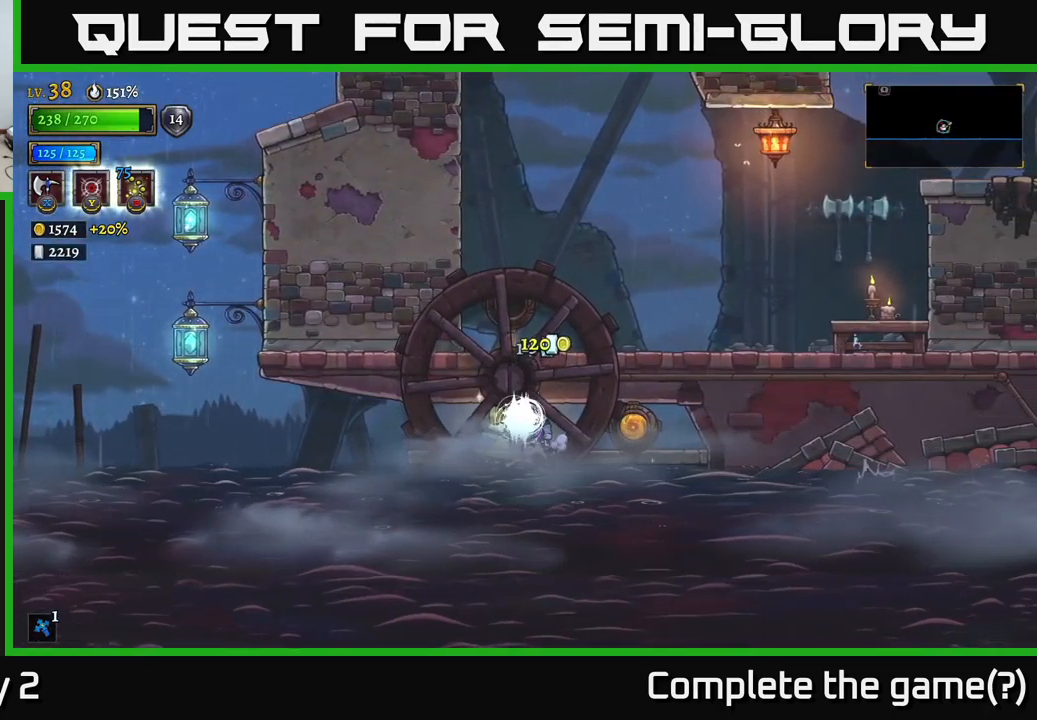
{"buttons": [], "left_stick": "left", "right_stick": "center", "events": [[450, "left_stick", "left"]]}
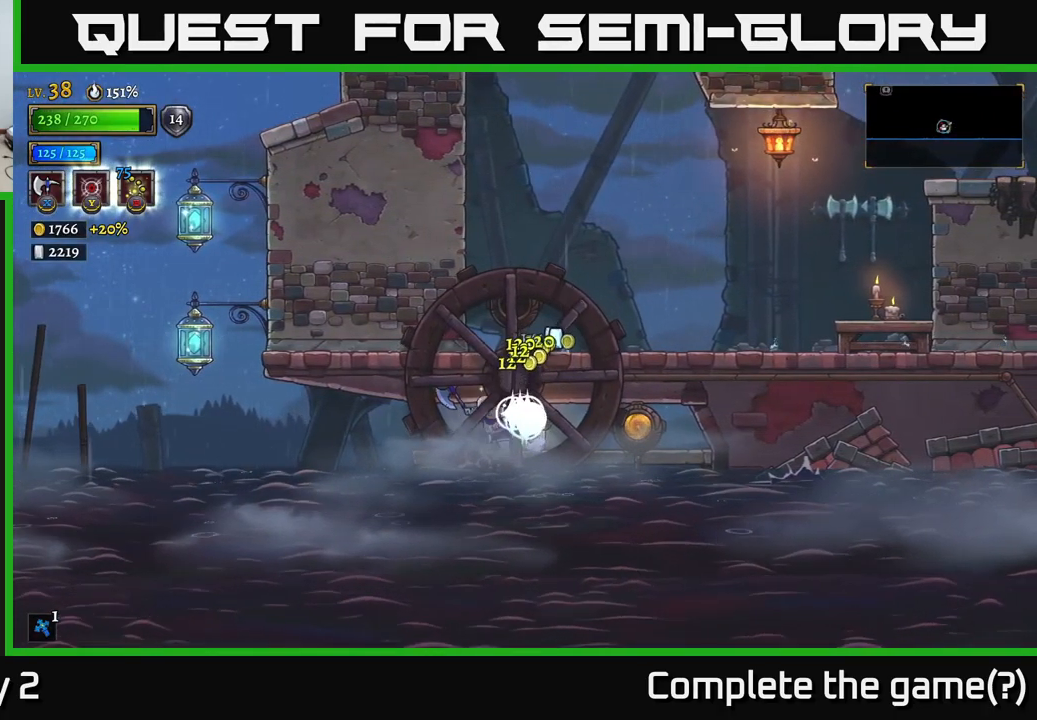
{"buttons": [], "left_stick": "right", "right_stick": "center", "events": [[100, "left_stick", "right"]]}
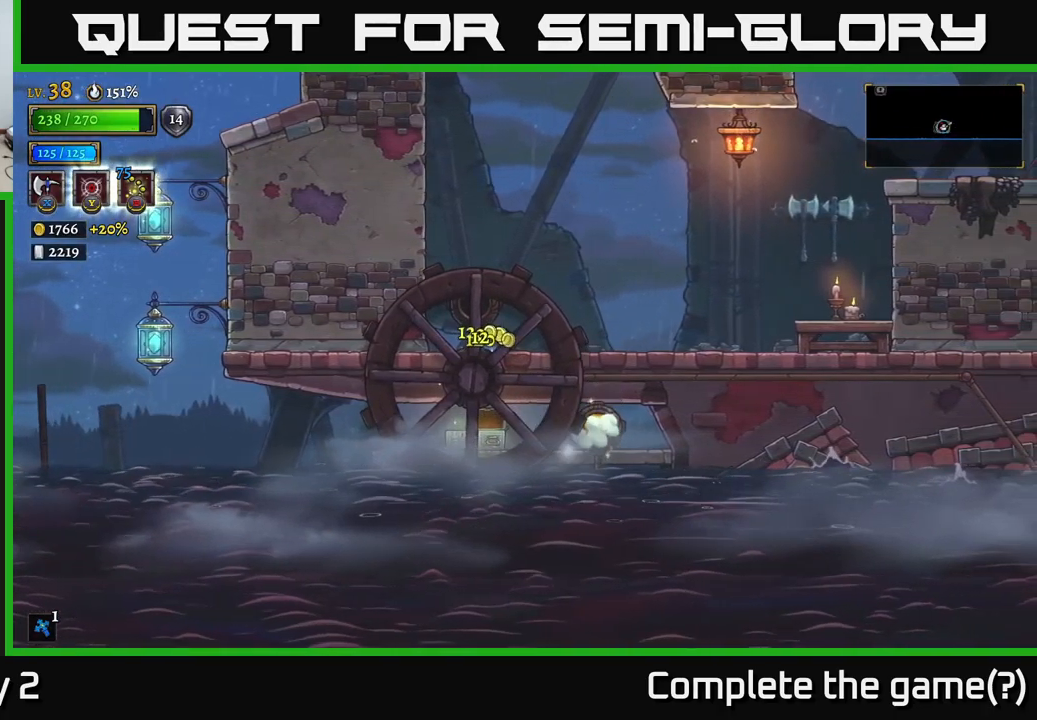
{"buttons": [], "left_stick": "right", "right_stick": "center", "events": [[33, "R1", "down"], [100, "left_stick", "center"], [117, "R1", "up"], [383, "left_stick", "right"]]}
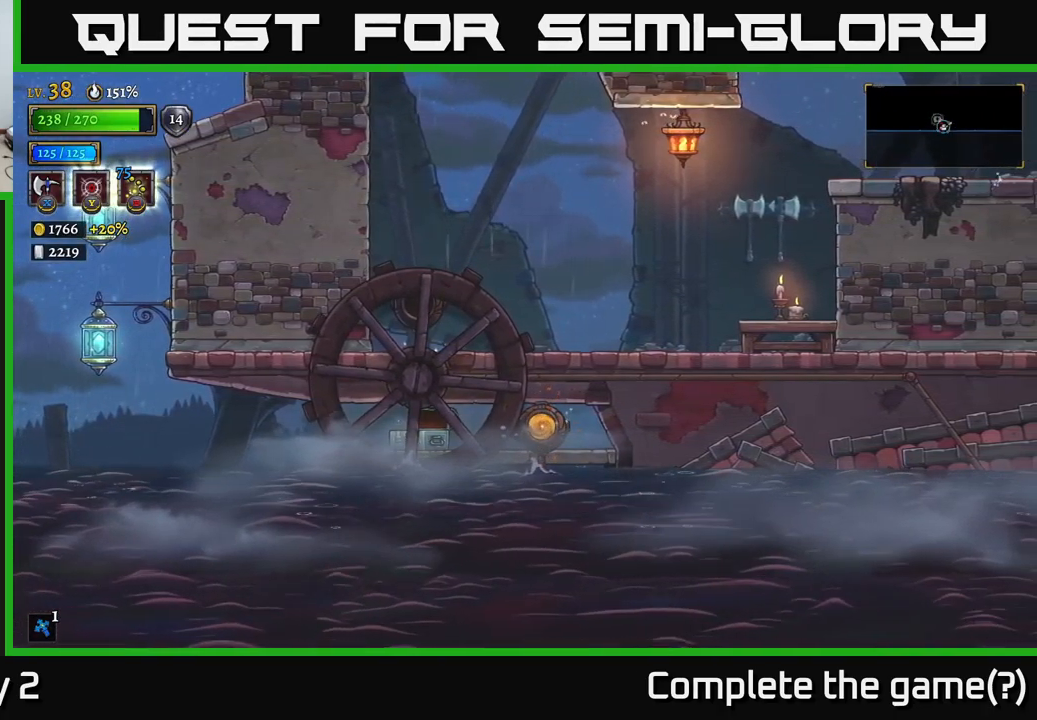
{"buttons": [], "left_stick": "right", "right_stick": "center", "events": []}
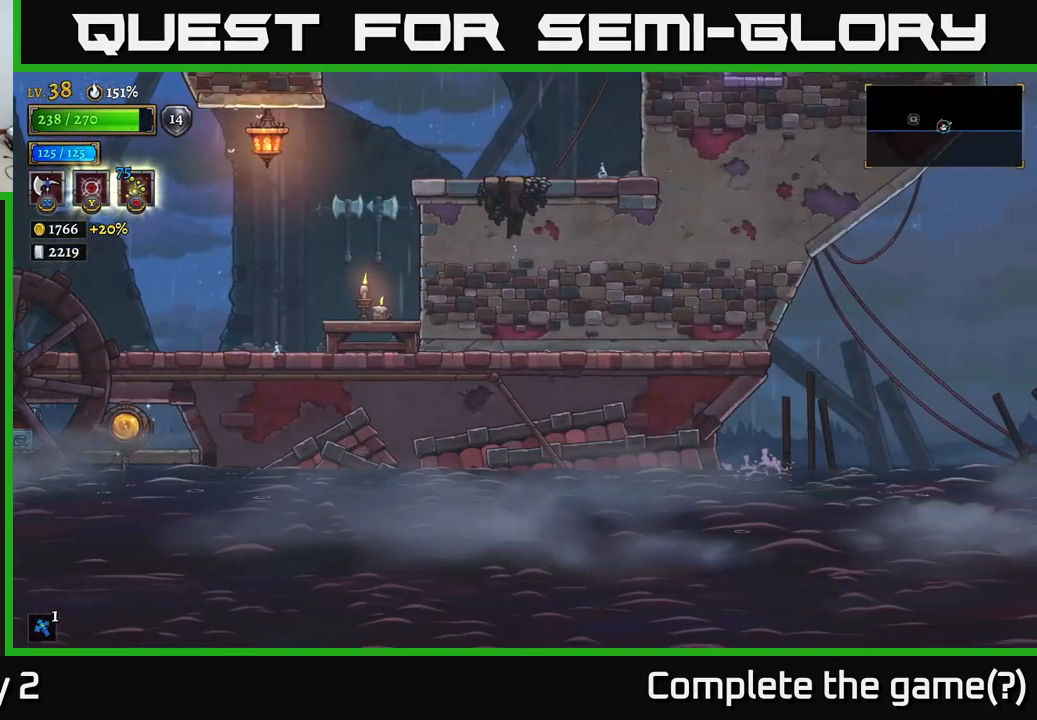
{"buttons": [], "left_stick": "right", "right_stick": "center", "events": []}
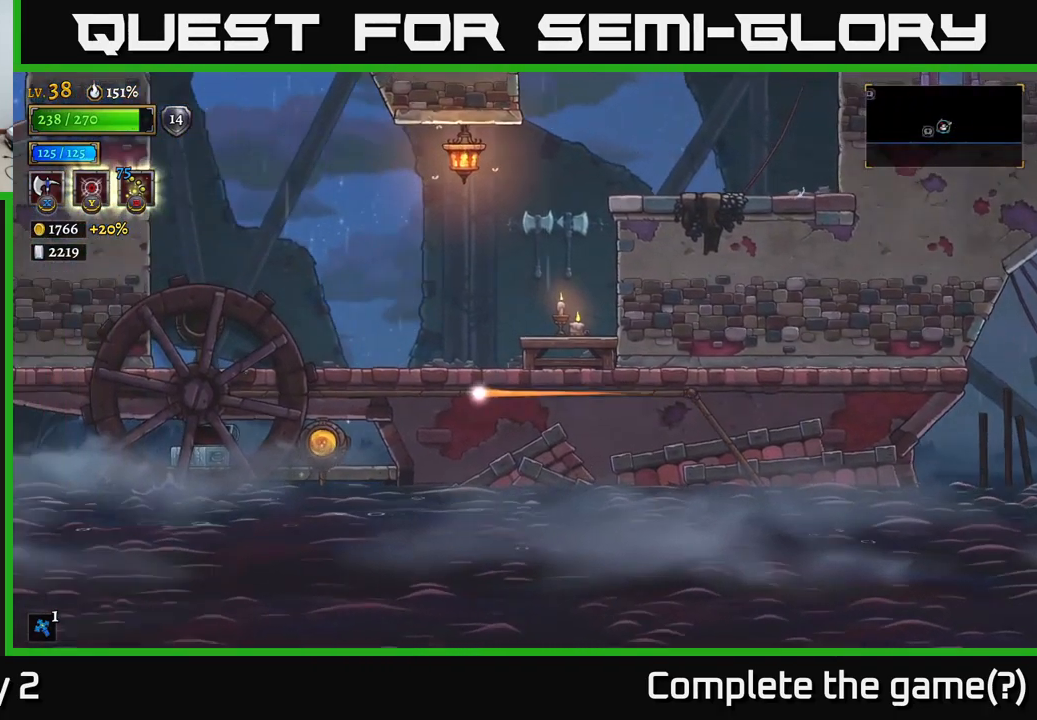
{"buttons": [], "left_stick": "center", "right_stick": "center", "events": [[333, "left_stick", "center"]]}
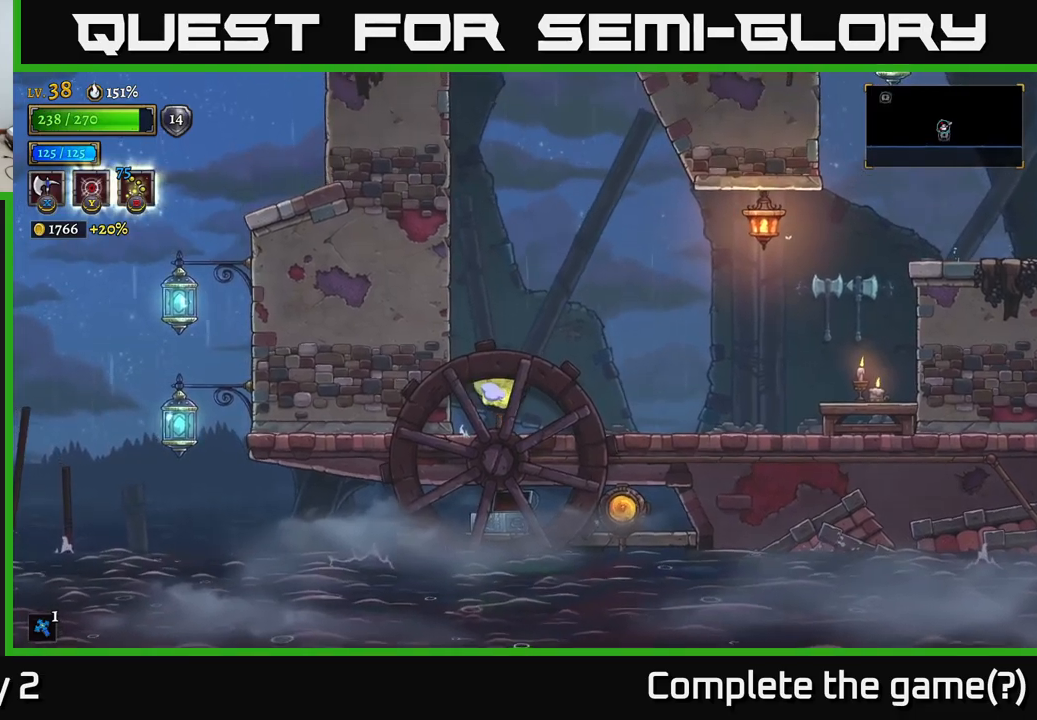
{"buttons": [], "left_stick": "right", "right_stick": "center", "events": [[50, "left_stick", "right"]]}
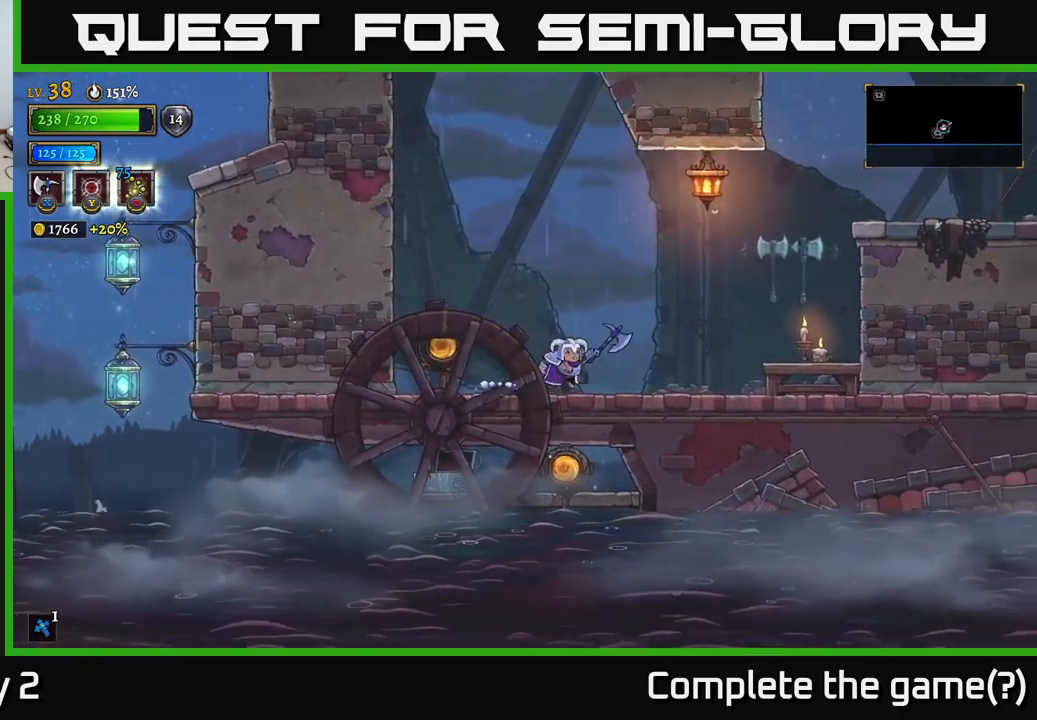
{"buttons": [], "left_stick": "up-right", "right_stick": "center", "events": [[83, "R2", "down"], [200, "X", "down"], [233, "R2", "up"], [417, "left_stick", "up-right"], [467, "X", "up"]]}
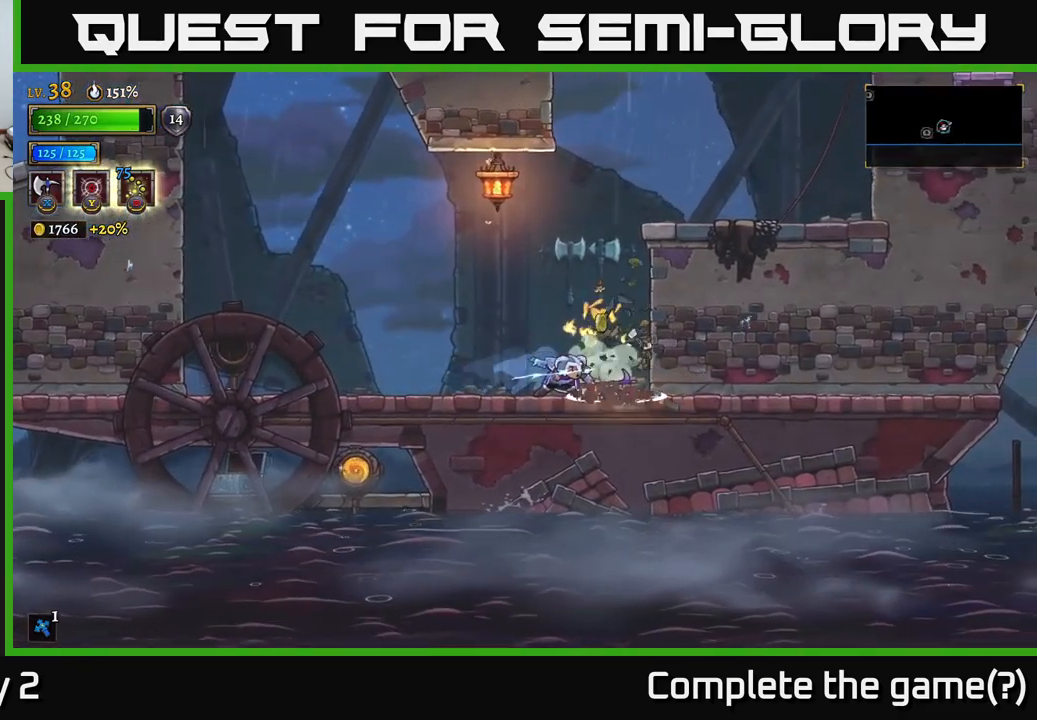
{"buttons": ["A"], "left_stick": "right", "right_stick": "center", "events": [[67, "left_stick", "right"], [350, "A", "down"]]}
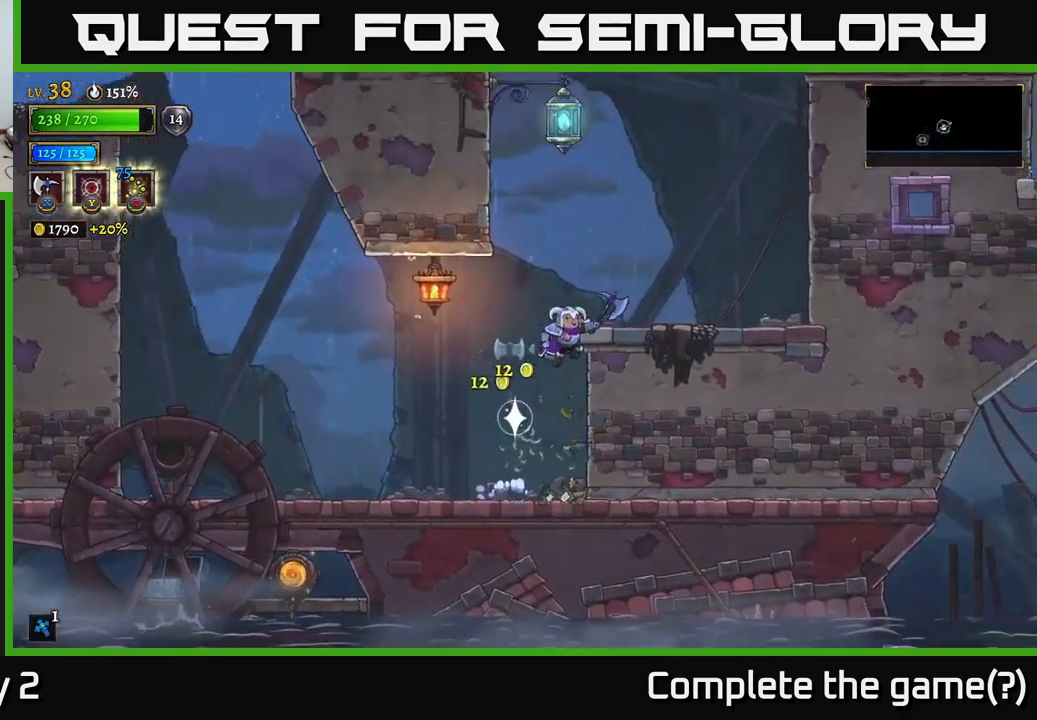
{"buttons": ["A"], "left_stick": "right", "right_stick": "center", "events": [[200, "A", "up"], [500, "A", "down"]]}
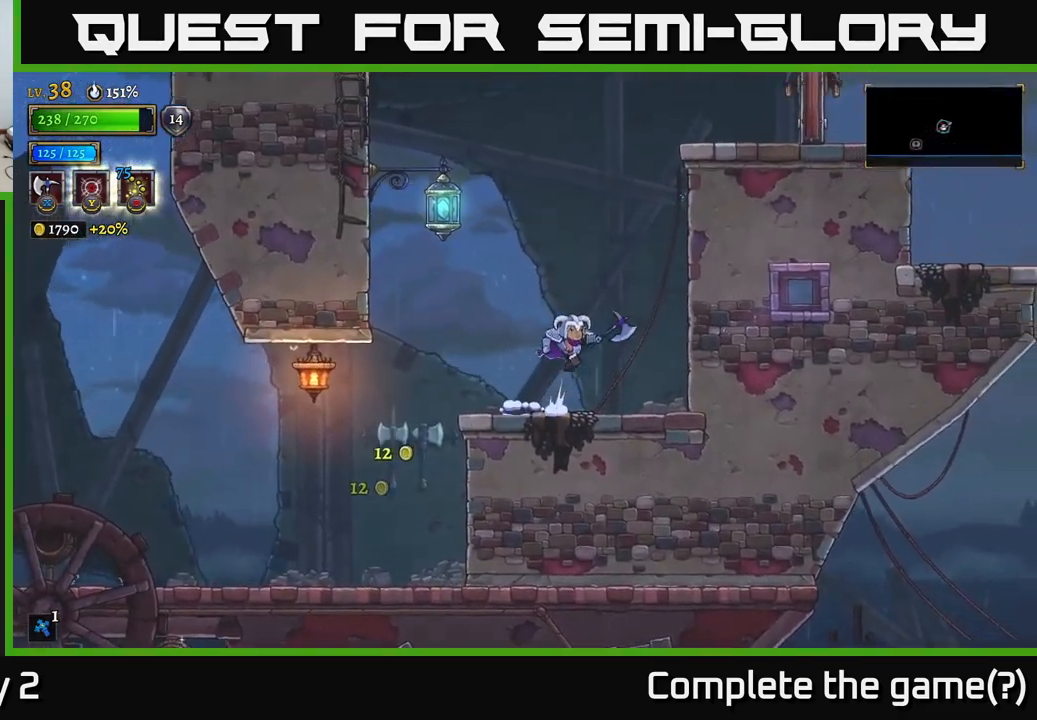
{"buttons": ["A"], "left_stick": "left", "right_stick": "center", "events": [[300, "left_stick", "left"]]}
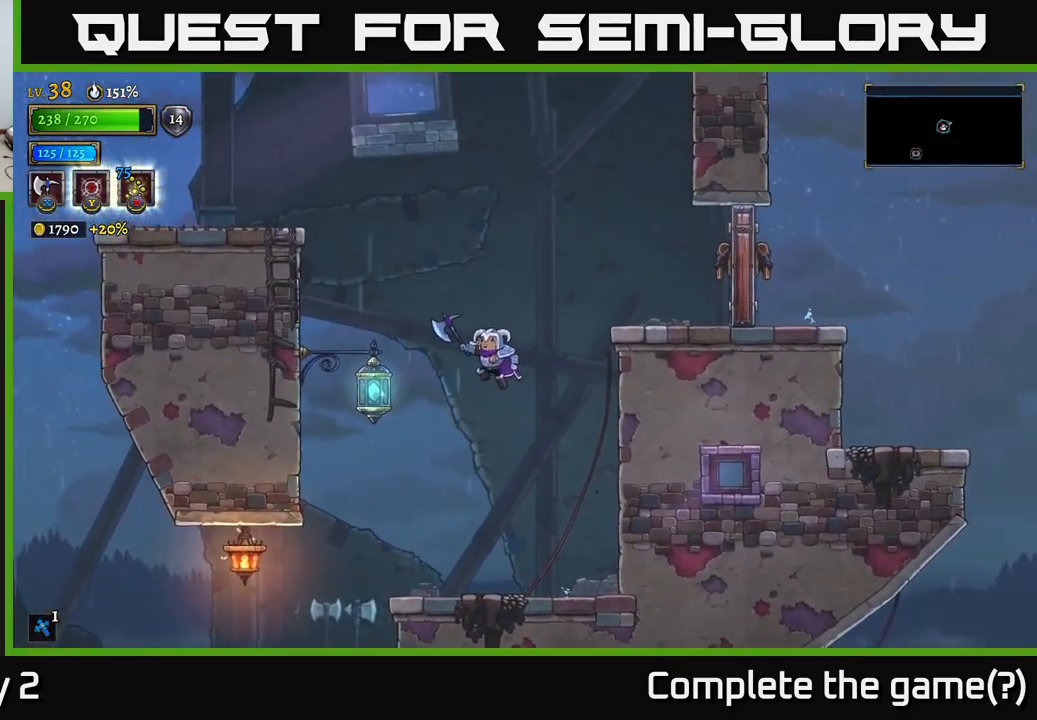
{"buttons": ["R2"], "left_stick": "right", "right_stick": "center", "events": [[183, "L1", "down"], [200, "left_stick", "center"], [250, "left_stick", "right"], [367, "A", "up"], [417, "L1", "up"], [417, "R2", "down"]]}
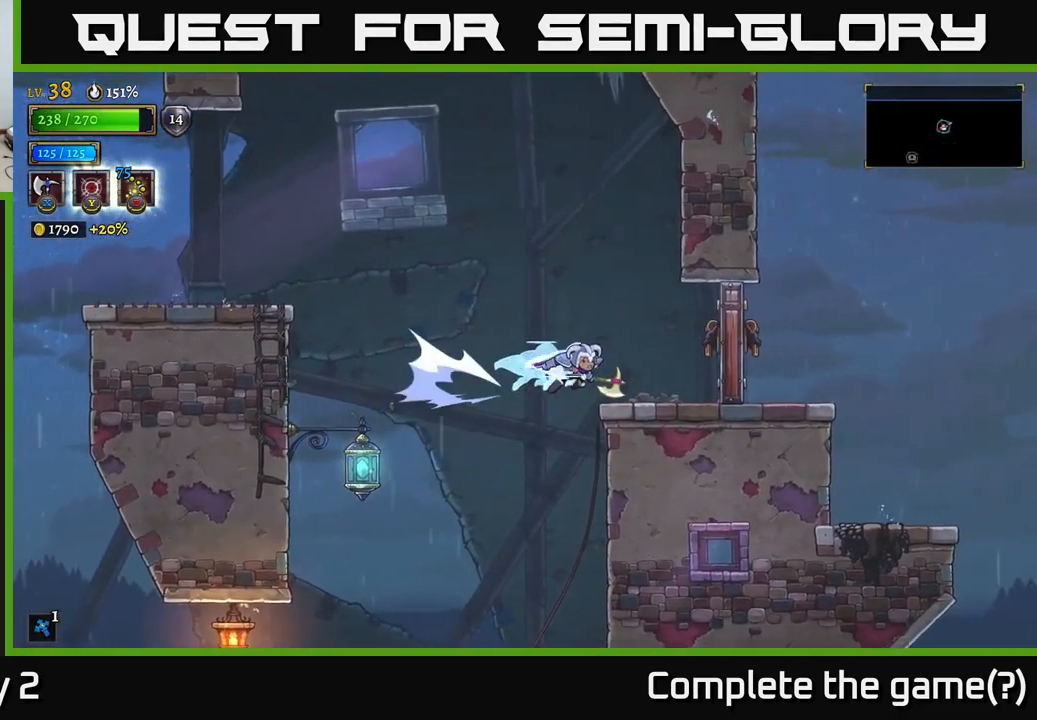
{"buttons": [], "left_stick": "right", "right_stick": "center", "events": [[83, "R2", "up"], [100, "X", "down"], [267, "X", "up"]]}
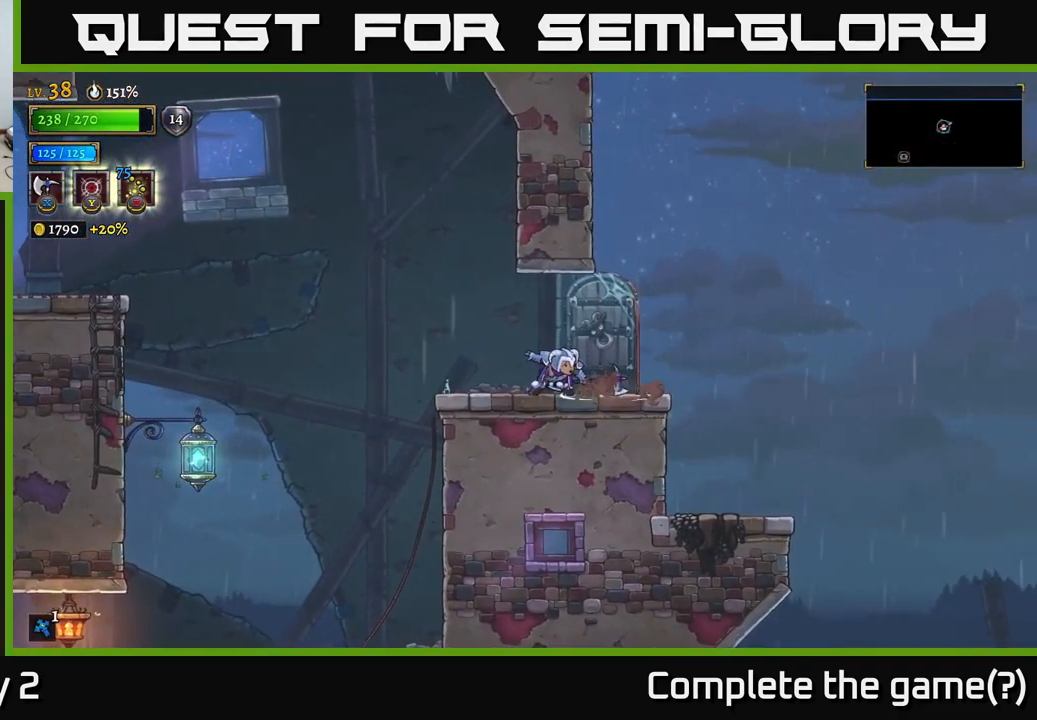
{"buttons": [], "left_stick": "right", "right_stick": "down", "events": [[250, "R2", "down"], [367, "R2", "up"], [400, "right_stick", "down"]]}
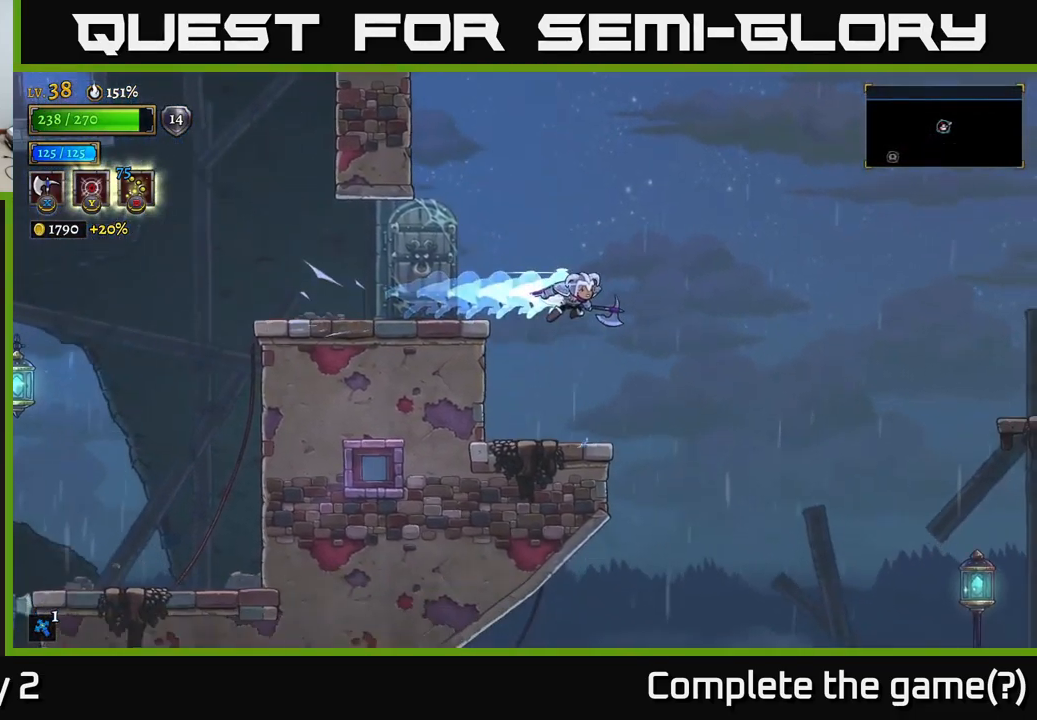
{"buttons": [], "left_stick": "right", "right_stick": "center", "events": [[83, "left_stick", "center"], [367, "left_stick", "right"], [433, "right_stick", "center"]]}
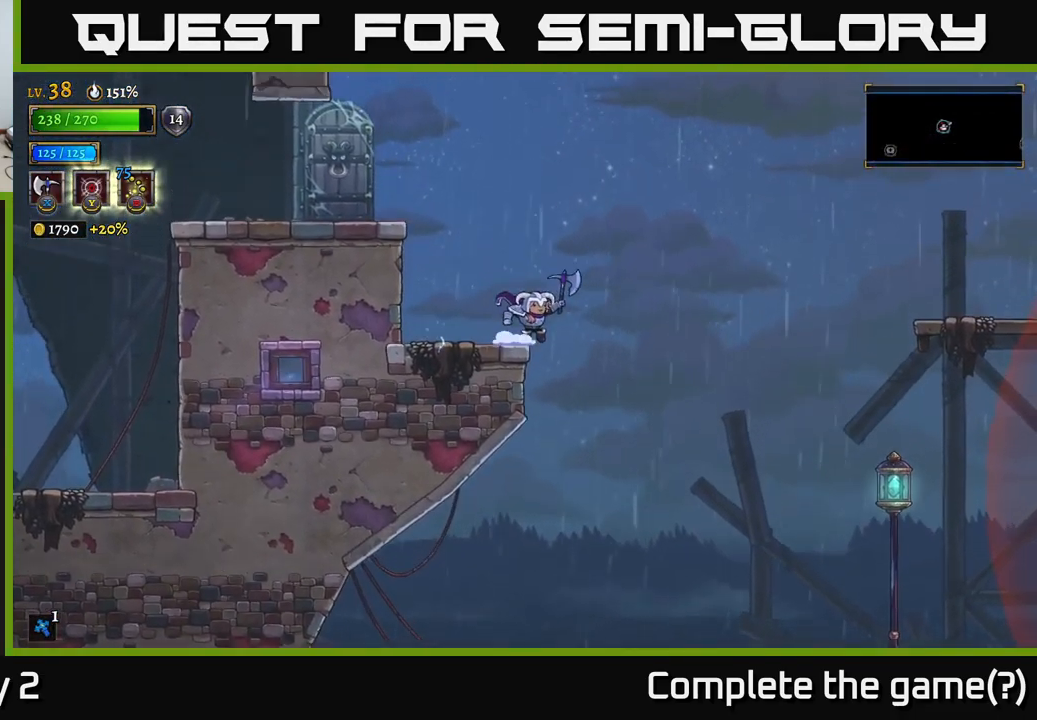
{"buttons": ["A", "R2"], "left_stick": "right", "right_stick": "center", "events": [[133, "A", "down"], [500, "R2", "down"]]}
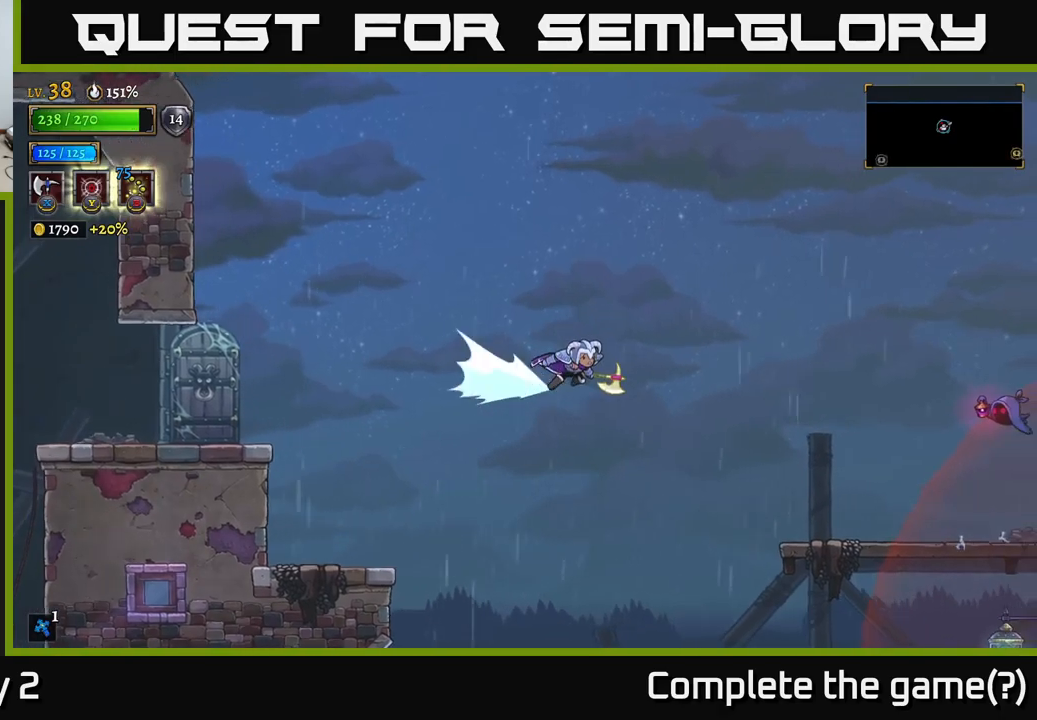
{"buttons": [], "left_stick": "right", "right_stick": "center", "events": [[34, "A", "up"], [384, "R2", "up"]]}
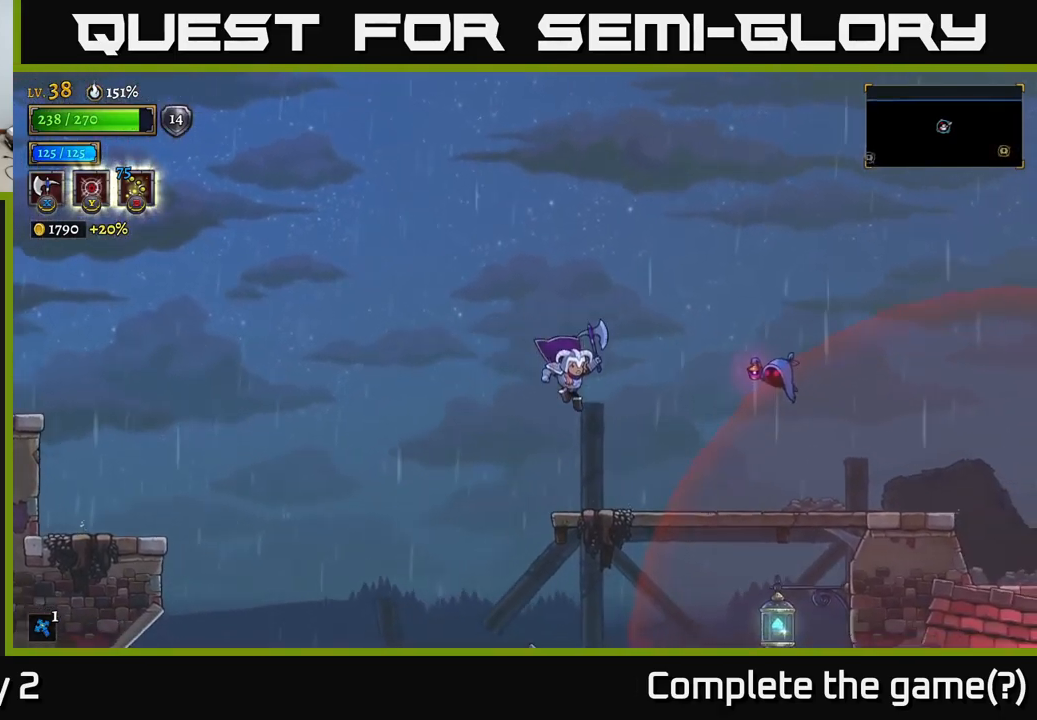
{"buttons": ["A", "X"], "left_stick": "right", "right_stick": "center", "events": [[167, "left_stick", "center"], [317, "left_stick", "right"], [384, "A", "down"], [400, "X", "down"]]}
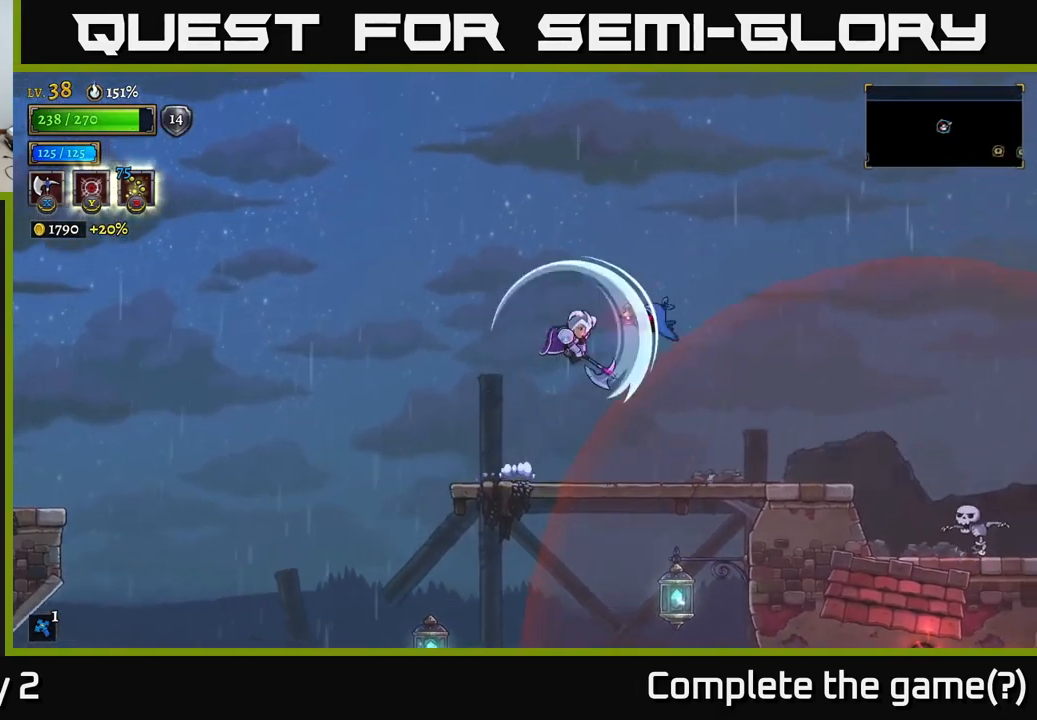
{"buttons": ["A", "X"], "left_stick": "right", "right_stick": "center", "events": [[67, "left_stick", "center"], [167, "left_stick", "right"]]}
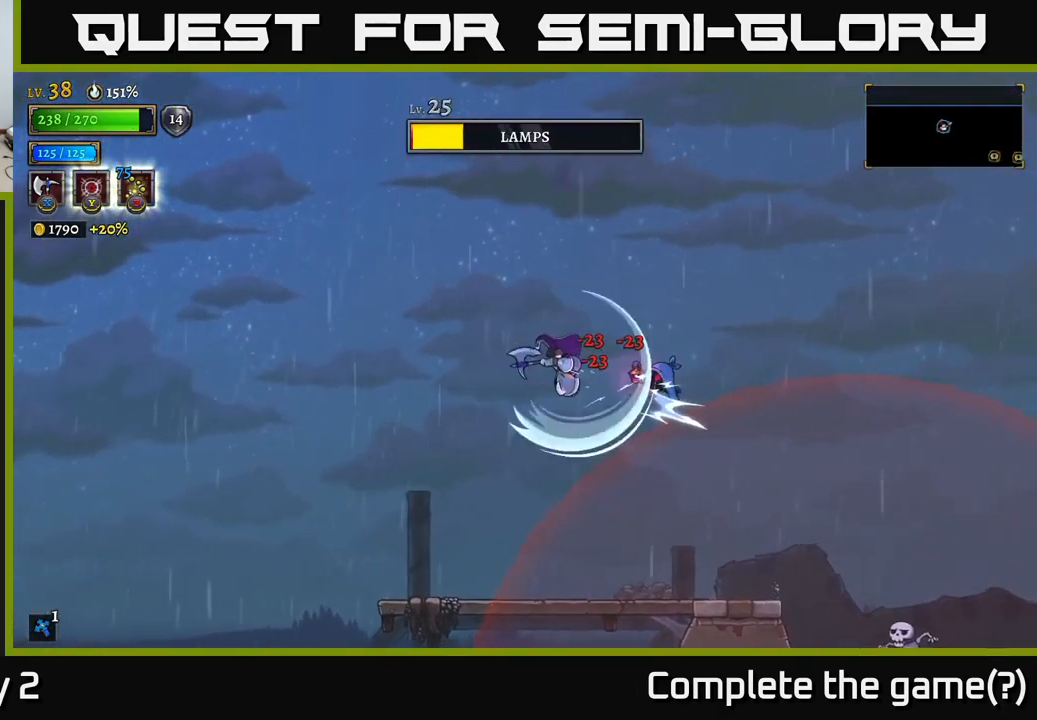
{"buttons": [], "left_stick": "left", "right_stick": "center", "events": [[100, "left_stick", "center"], [167, "left_stick", "left"], [234, "X", "up"], [267, "A", "up"]]}
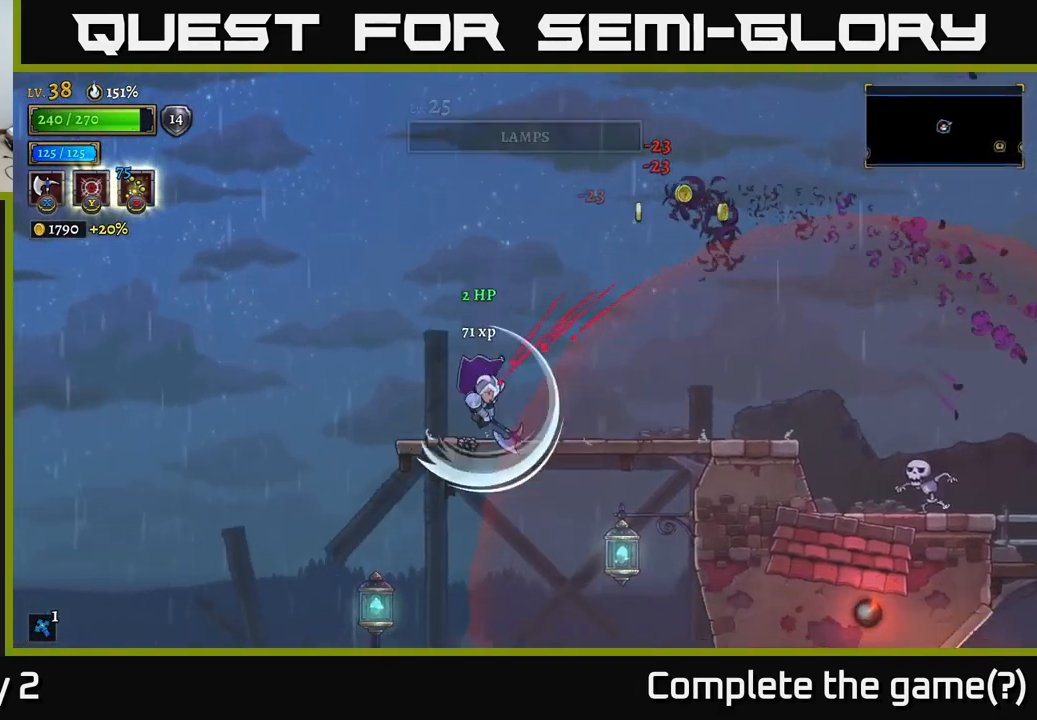
{"buttons": ["R2"], "left_stick": "right", "right_stick": "center", "events": [[84, "left_stick", "center"], [134, "left_stick", "right"], [300, "R2", "down"]]}
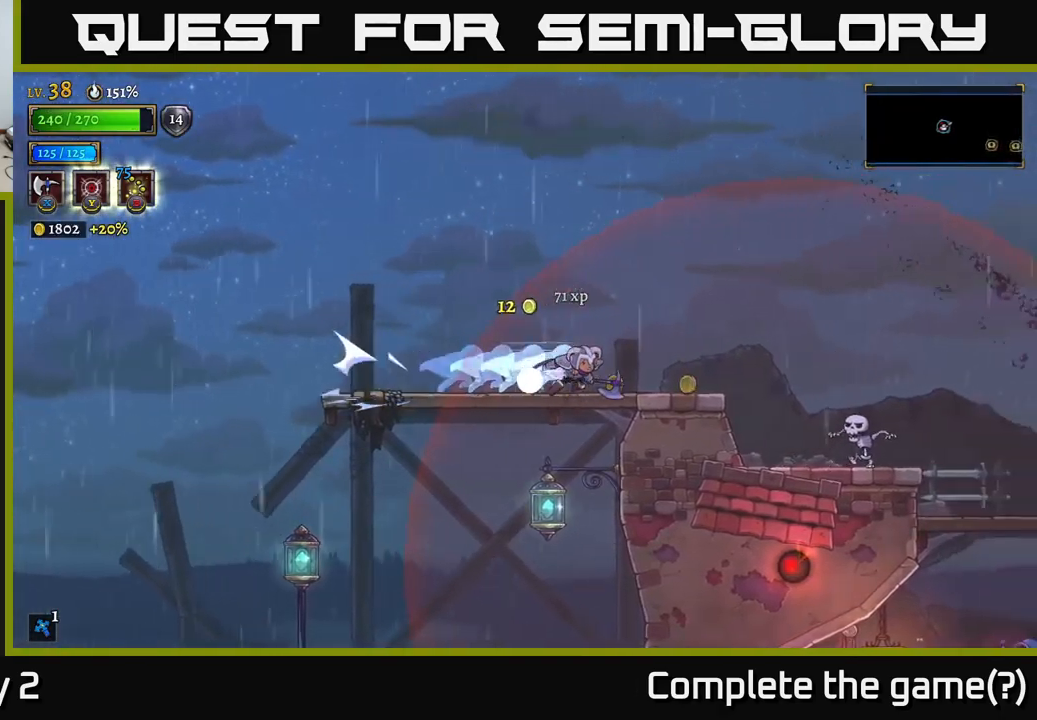
{"buttons": [], "left_stick": "right", "right_stick": "center", "events": [[317, "R2", "up"]]}
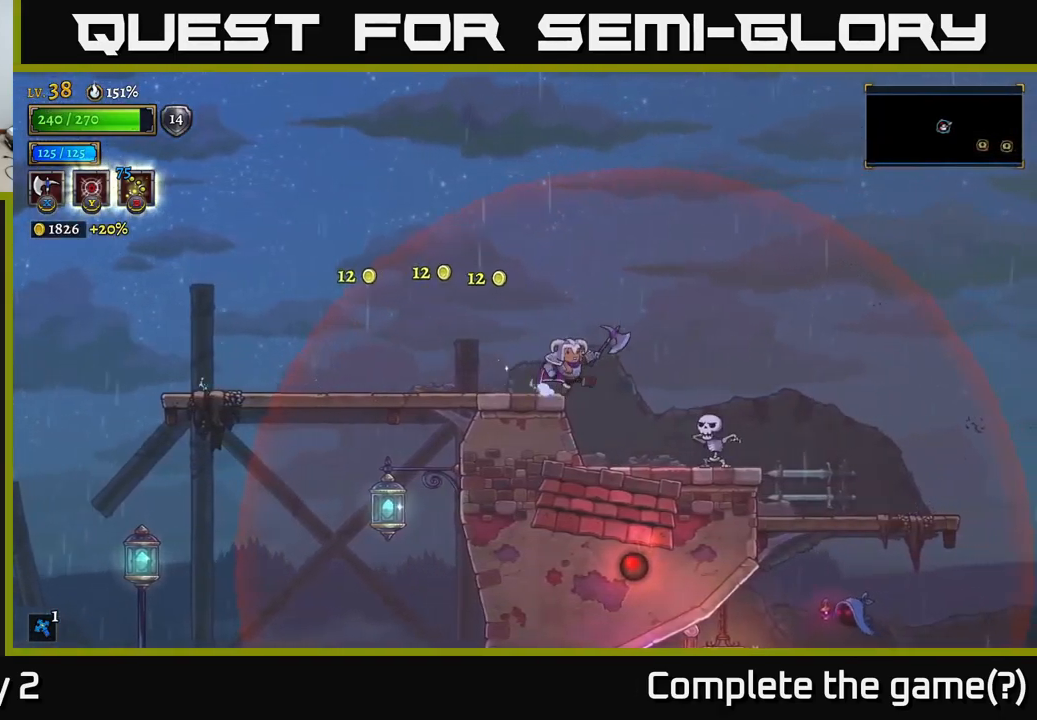
{"buttons": ["A"], "left_stick": "right", "right_stick": "center", "events": [[84, "X", "down"], [284, "left_stick", "center"], [300, "R2", "down"], [300, "X", "up"], [317, "A", "down"], [450, "R2", "up"], [467, "left_stick", "right"]]}
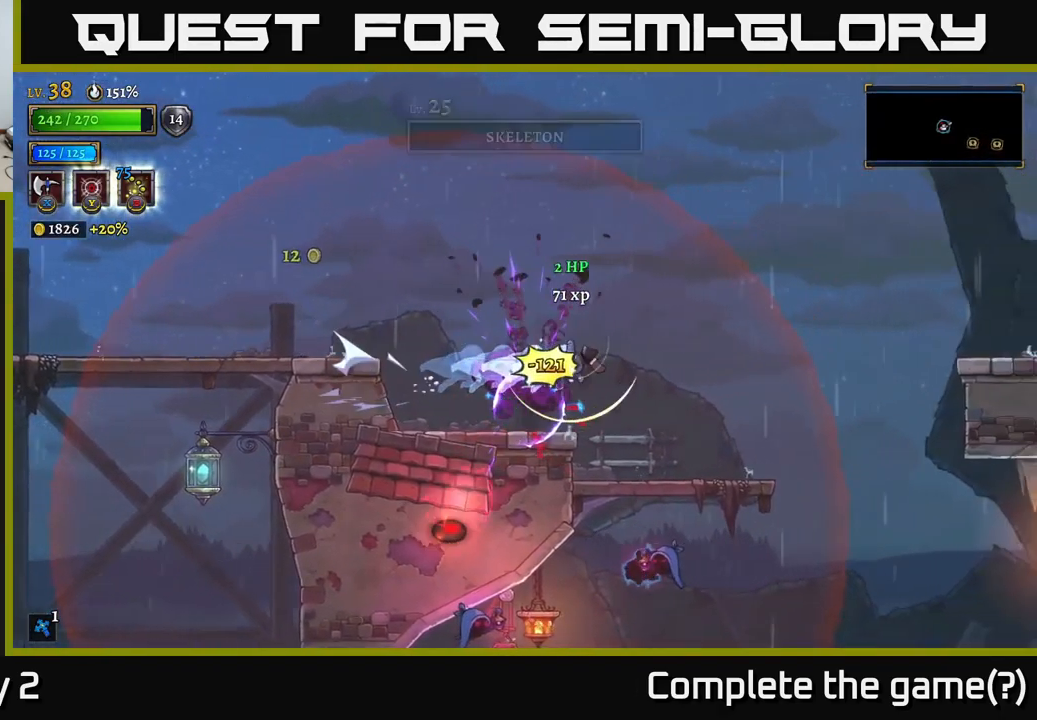
{"buttons": [], "left_stick": "right", "right_stick": "center", "events": [[50, "L1", "down"], [84, "A", "up"], [200, "L1", "up"]]}
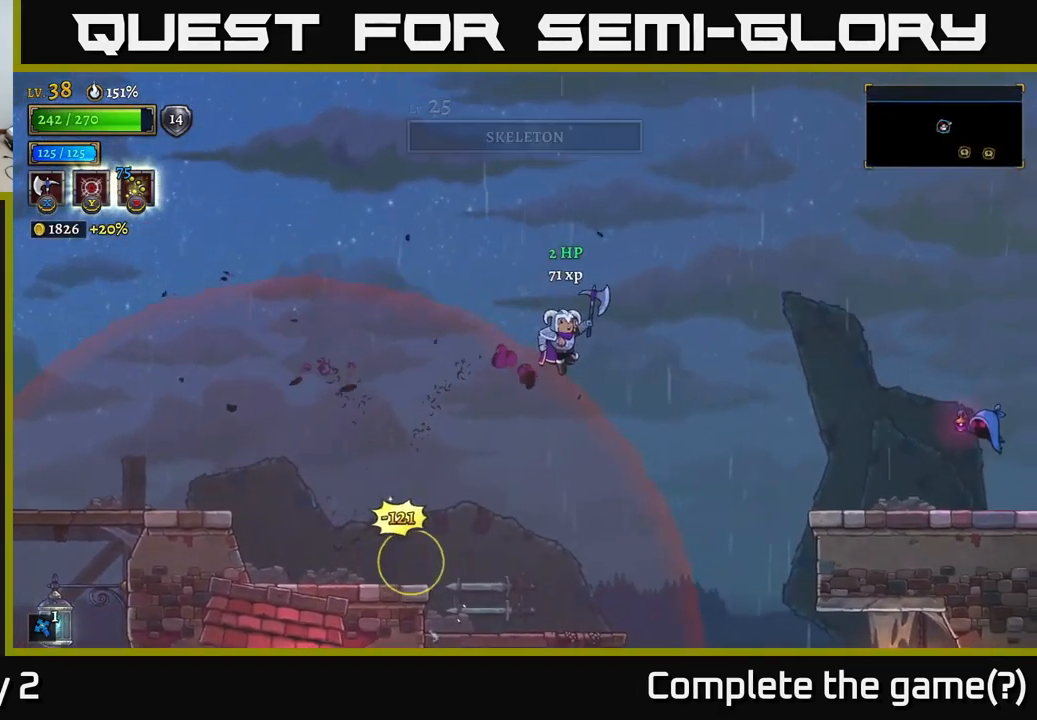
{"buttons": [], "left_stick": "center", "right_stick": "down", "events": [[34, "left_stick", "center"], [100, "left_stick", "left"], [167, "left_stick", "center"], [417, "right_stick", "down"]]}
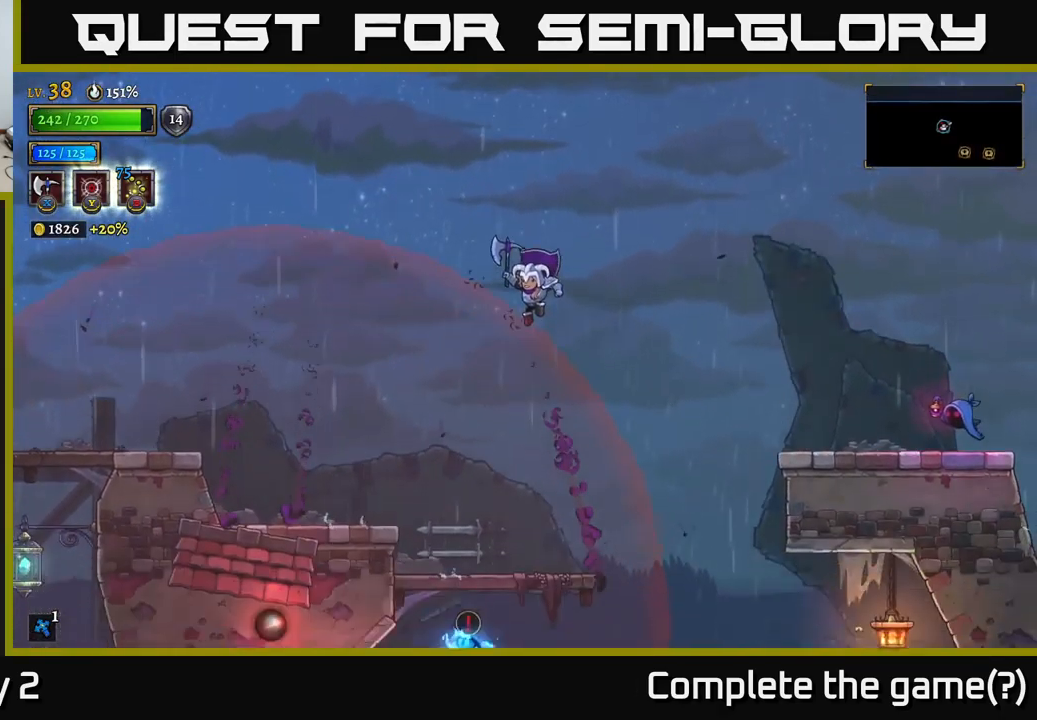
{"buttons": [], "left_stick": "left", "right_stick": "center", "events": [[150, "left_stick", "right"], [434, "left_stick", "left"], [450, "right_stick", "center"]]}
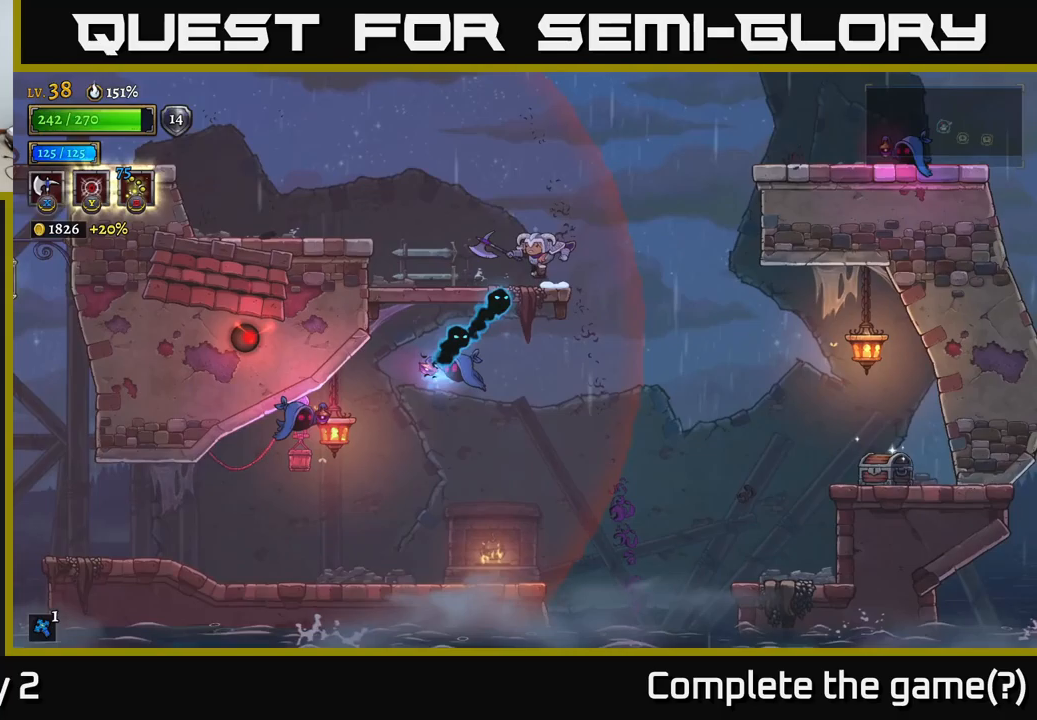
{"buttons": [], "left_stick": "left", "right_stick": "center", "events": [[50, "A", "down"], [367, "A", "up"]]}
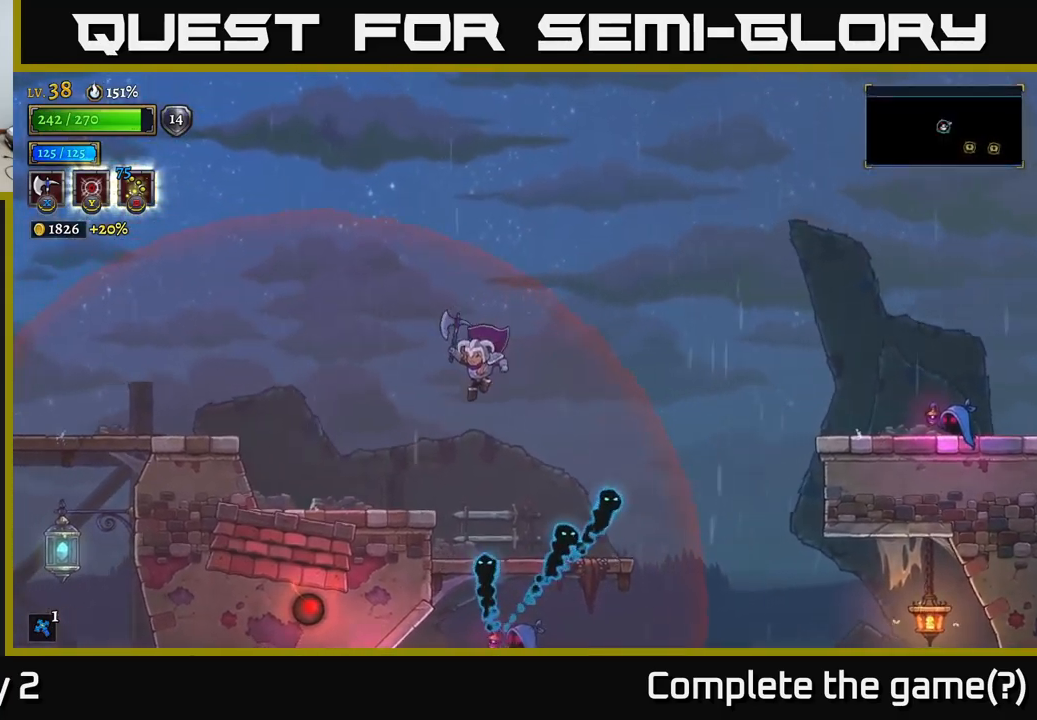
{"buttons": ["A"], "left_stick": "right", "right_stick": "center", "events": [[100, "X", "down"], [100, "left_stick", "right"], [267, "A", "down"], [317, "X", "up"]]}